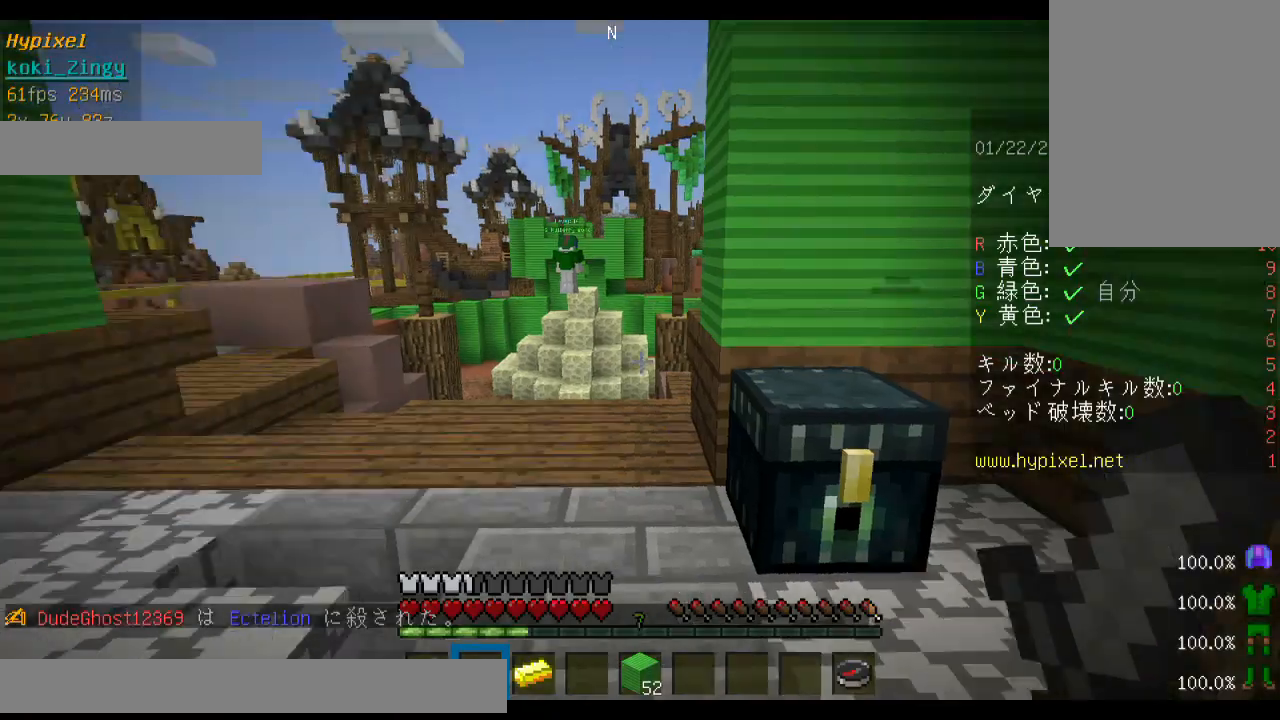
Gameplay with keyboard and mouse; each line is a JSON object with the keys and mouse buttons held at the frame after it. "events" lists presses ("down") and releases ("up") of "a", "d", "s", "shift", "space", "w", "mouse_left" and "mouse_right" between this image and that frame as [ms after this image, input, new state], when the widget could be followed in between. "mouse_left", "mouse_right" = the "left", "right" buttons of the "mouse" list. No other keys are recorded. Fast repeated clicks can show as one long hold. Mouse movement is not recorded. Not read: other_keys.
{"keys": ["space", "w"], "mouse": [], "events": [[33, "w", "down"], [400, "space", "down"]]}
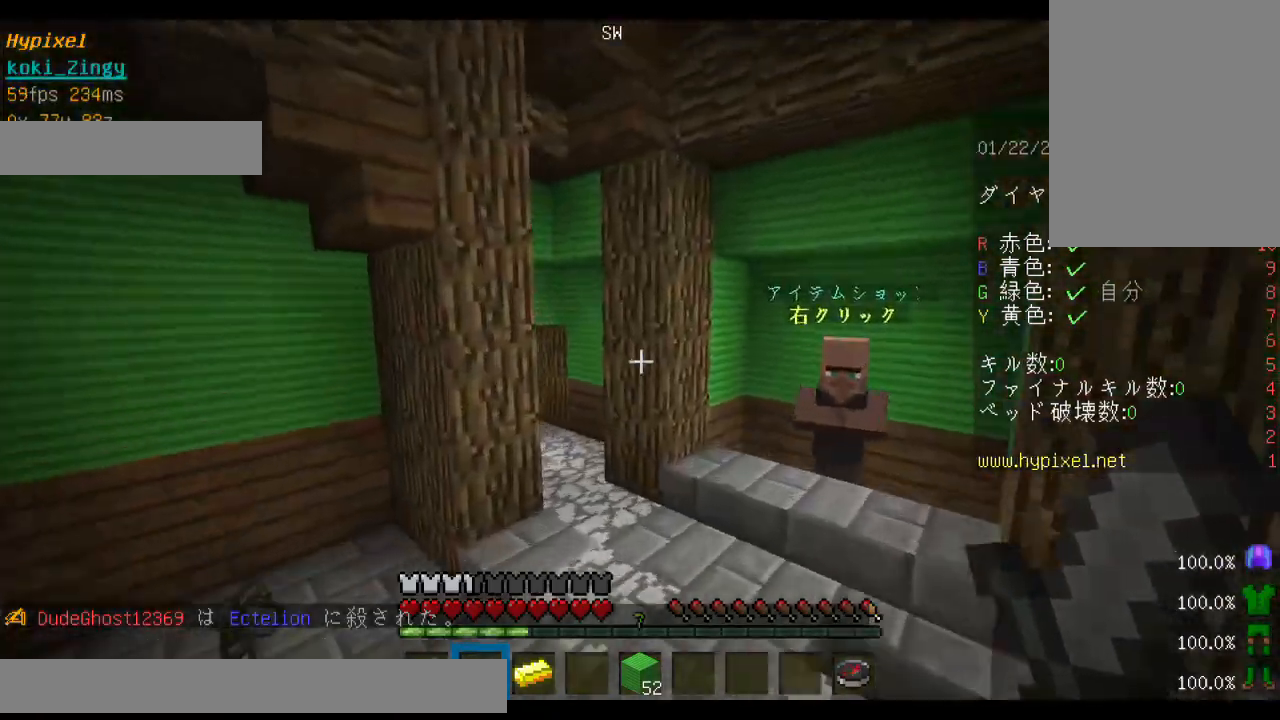
{"keys": [], "mouse": ["right"], "events": [[133, "space", "up"], [400, "mouse_right", "down"], [500, "w", "up"]]}
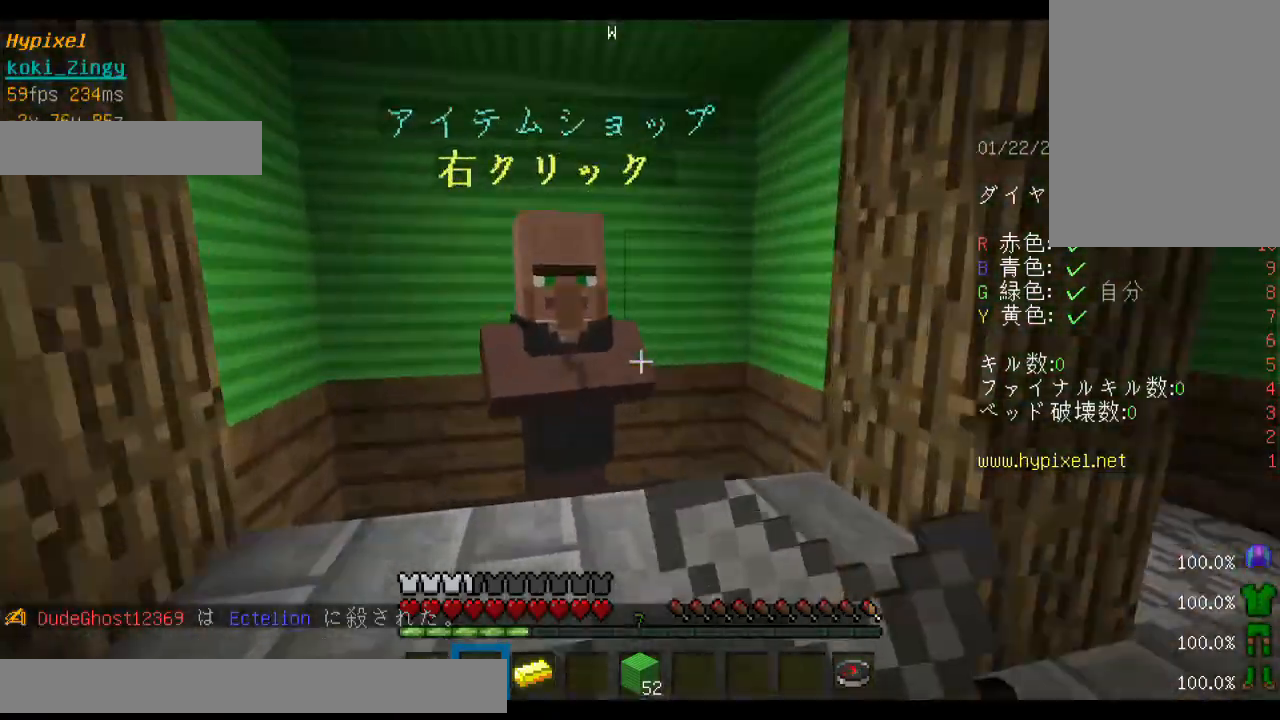
{"keys": [], "mouse": [], "events": [[33, "mouse_right", "up"], [100, "mouse_right", "down"], [133, "mouse_right", "up"], [233, "mouse_right", "down"], [267, "mouse_right", "up"]]}
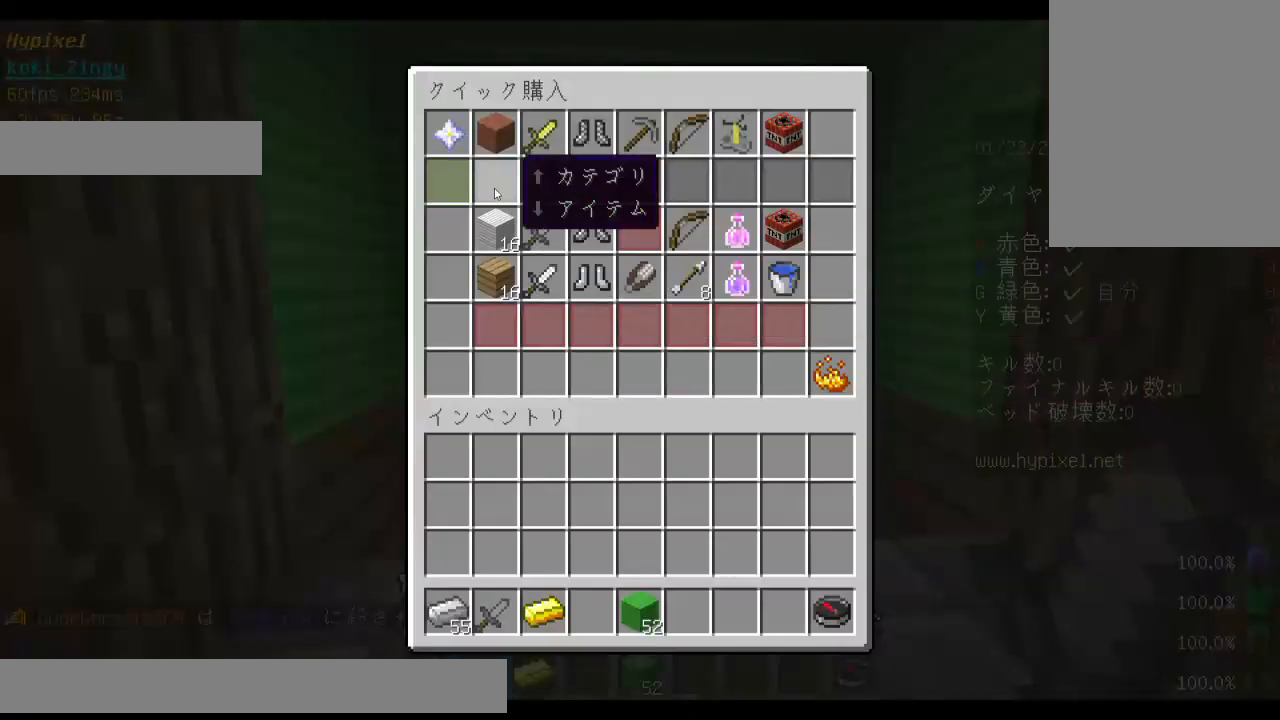
{"keys": [], "mouse": [], "events": []}
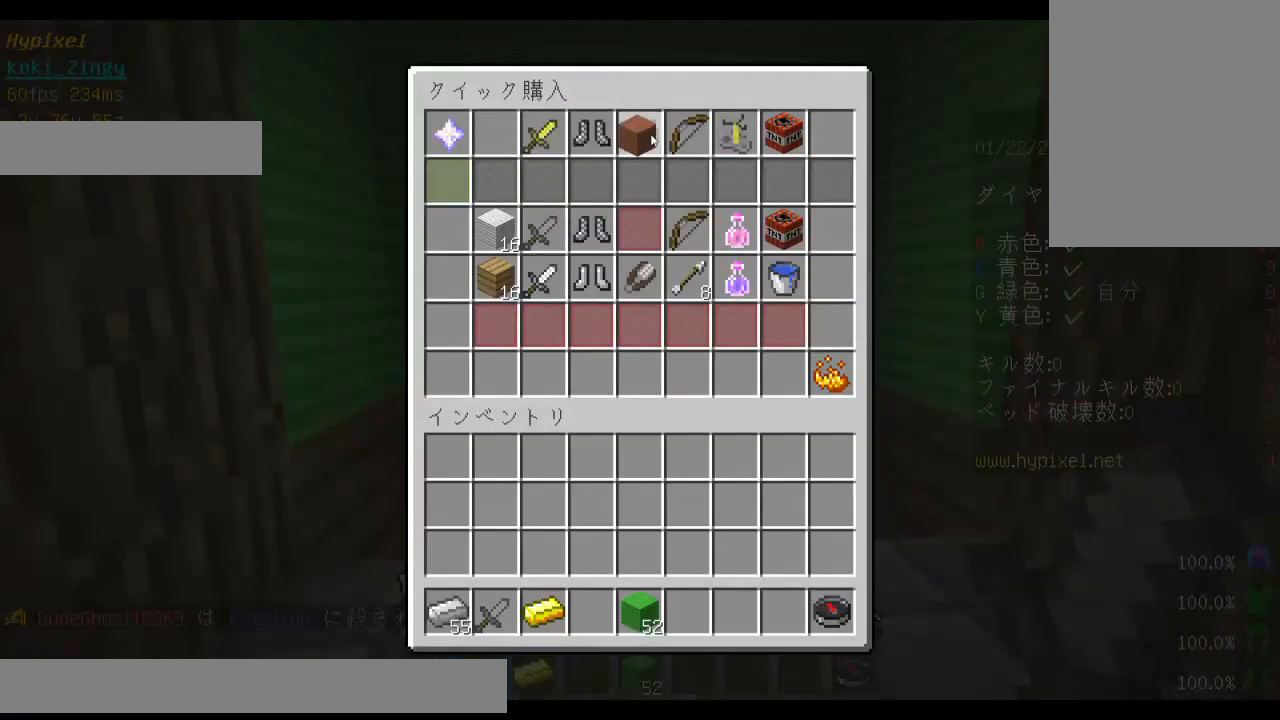
{"keys": [], "mouse": [], "events": []}
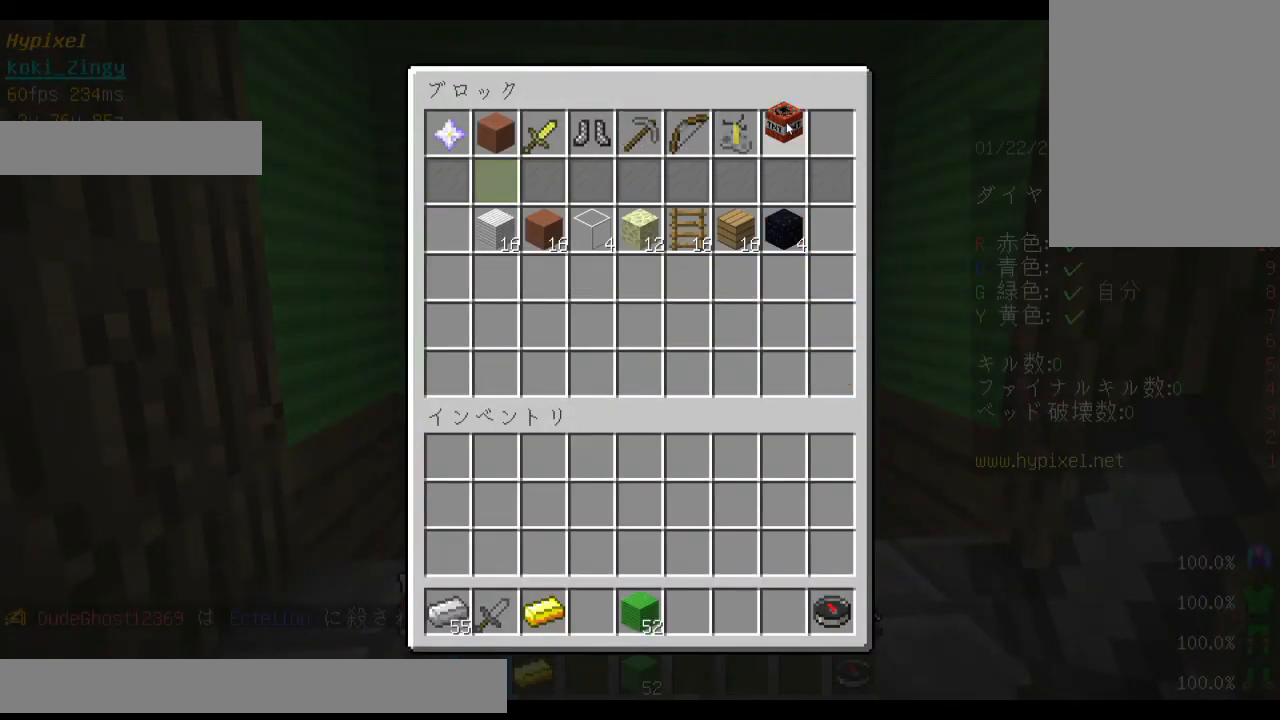
{"keys": [], "mouse": []}
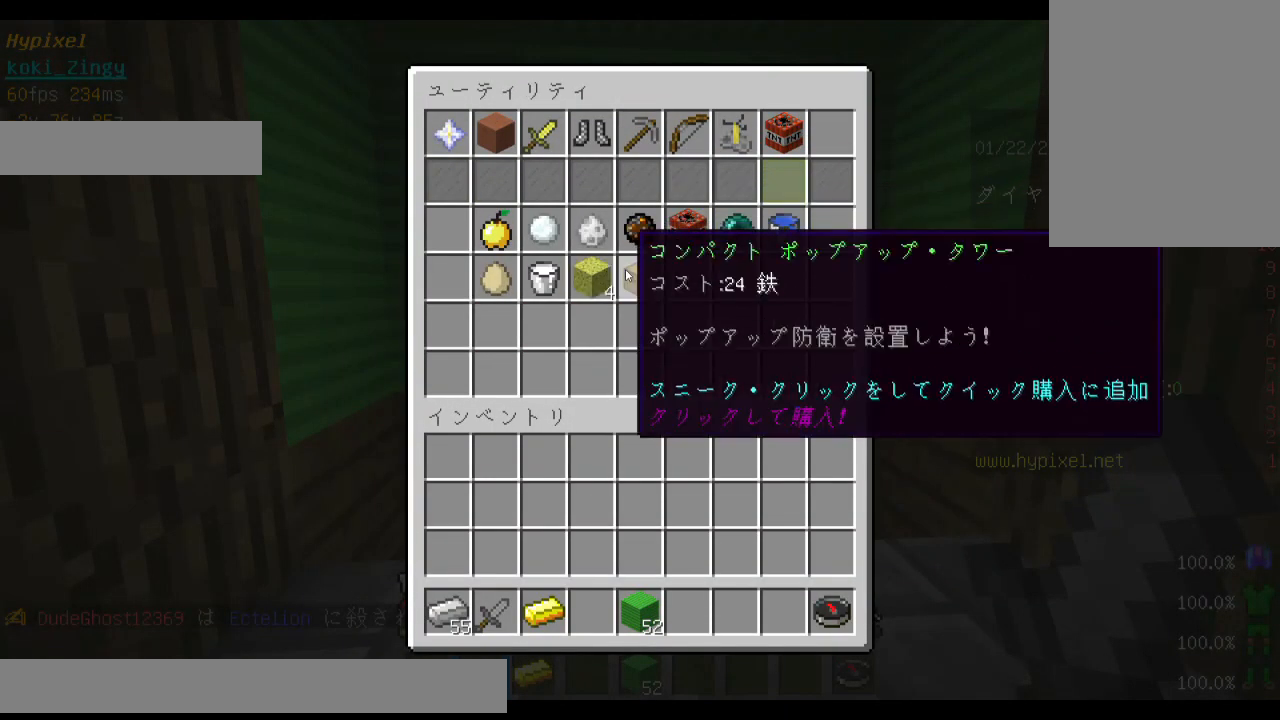
{"keys": [], "mouse": [], "events": []}
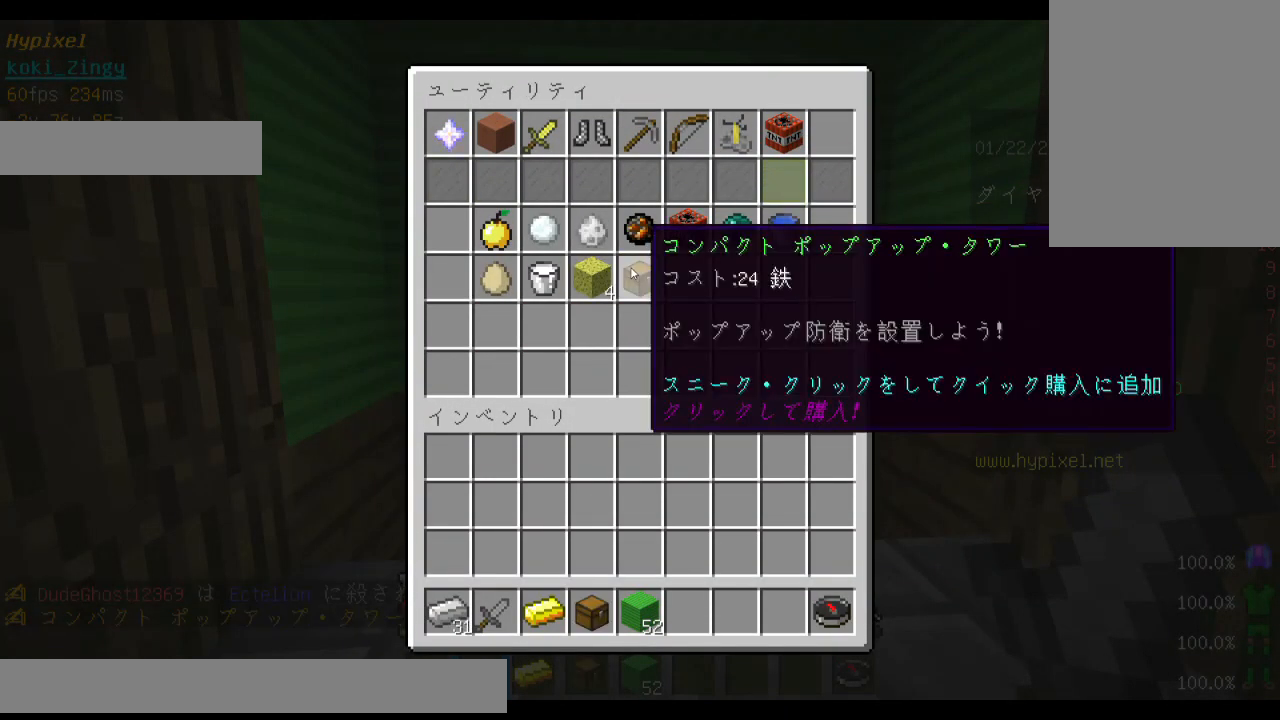
{"keys": ["w"], "mouse": [], "events": [[300, "w", "down"], [333, "w", "up"], [433, "w", "down"]]}
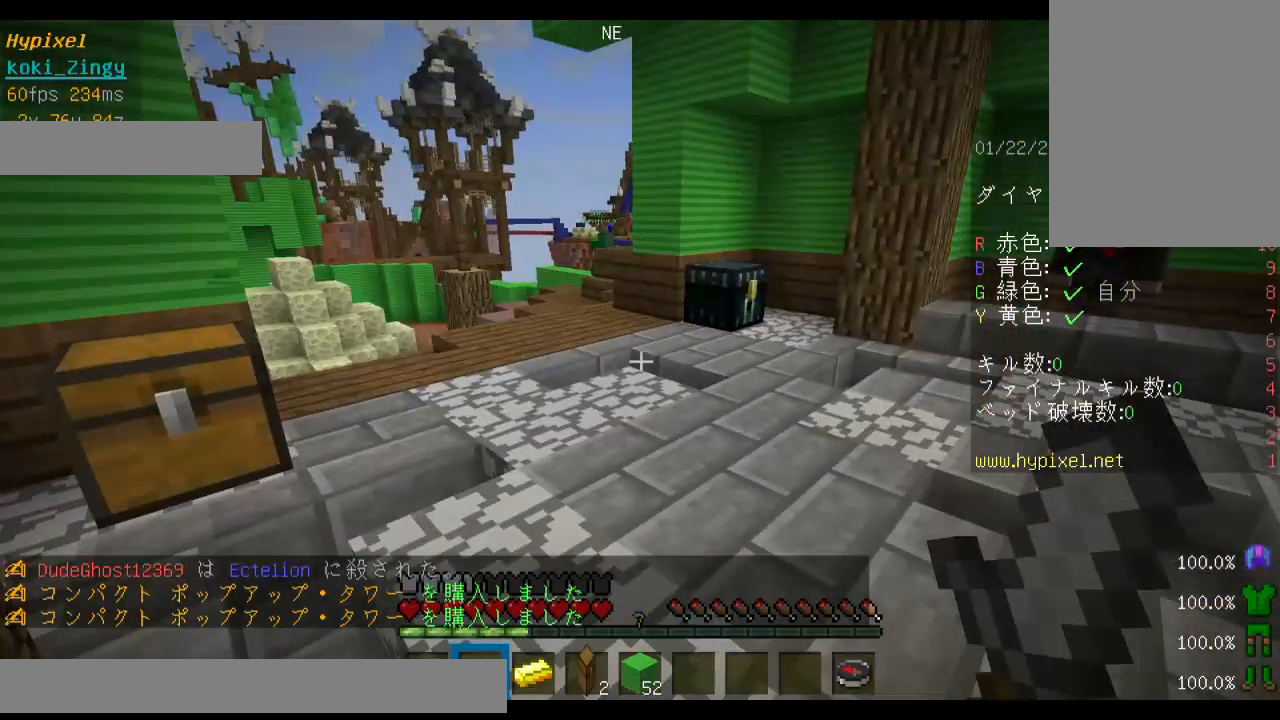
{"keys": ["space", "w"], "mouse": [], "events": [[100, "space", "down"]]}
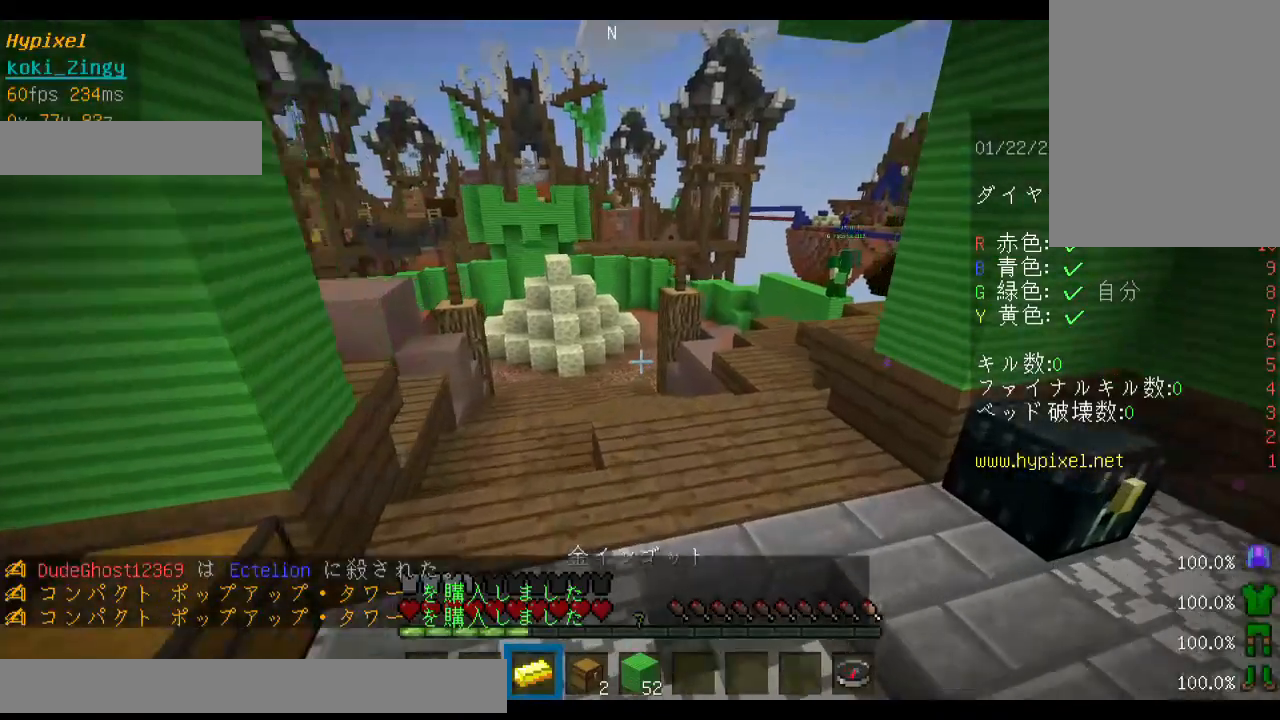
{"keys": ["space", "w"], "mouse": [], "events": []}
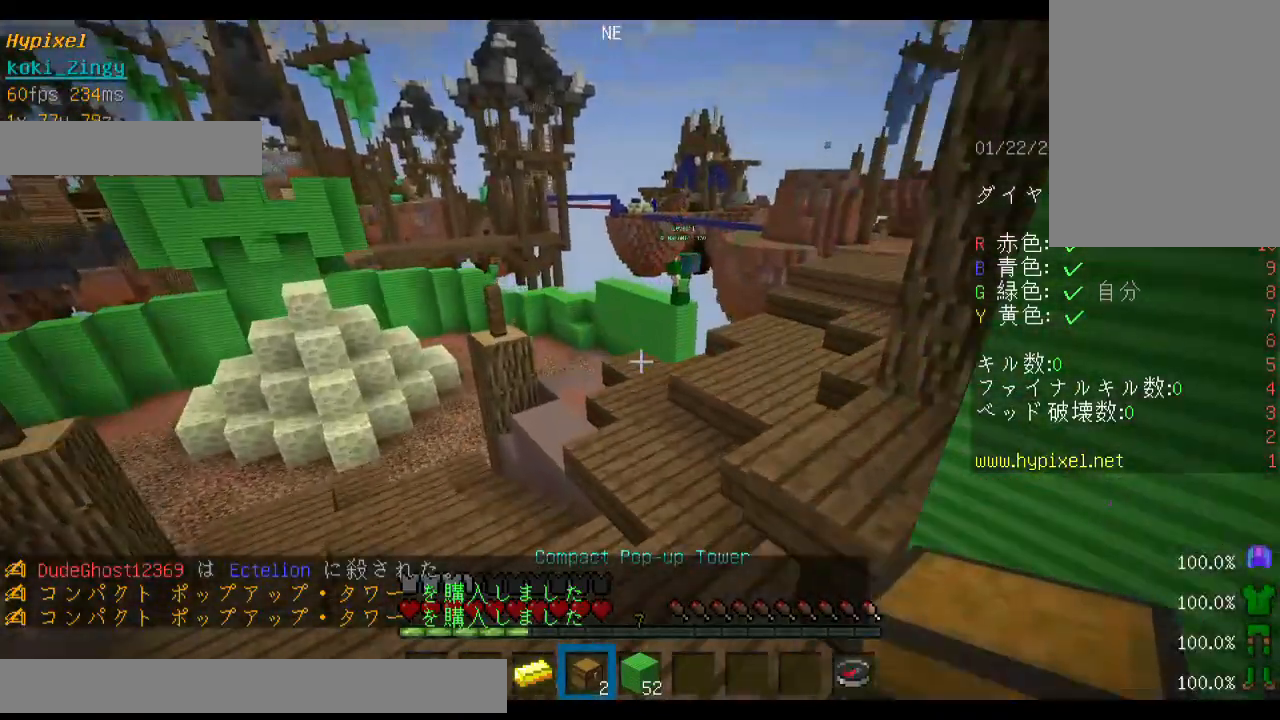
{"keys": ["space", "w"], "mouse": [], "events": []}
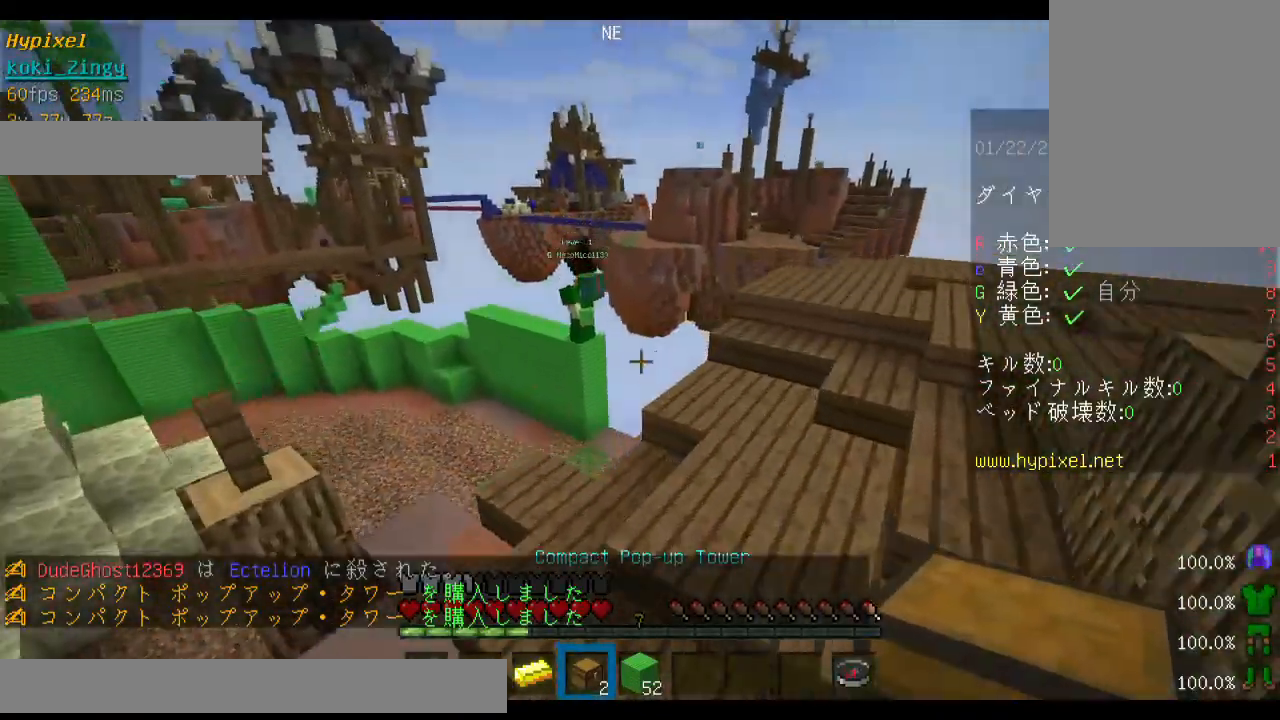
{"keys": ["a", "w"], "mouse": [], "events": [[133, "a", "down"], [500, "space", "up"]]}
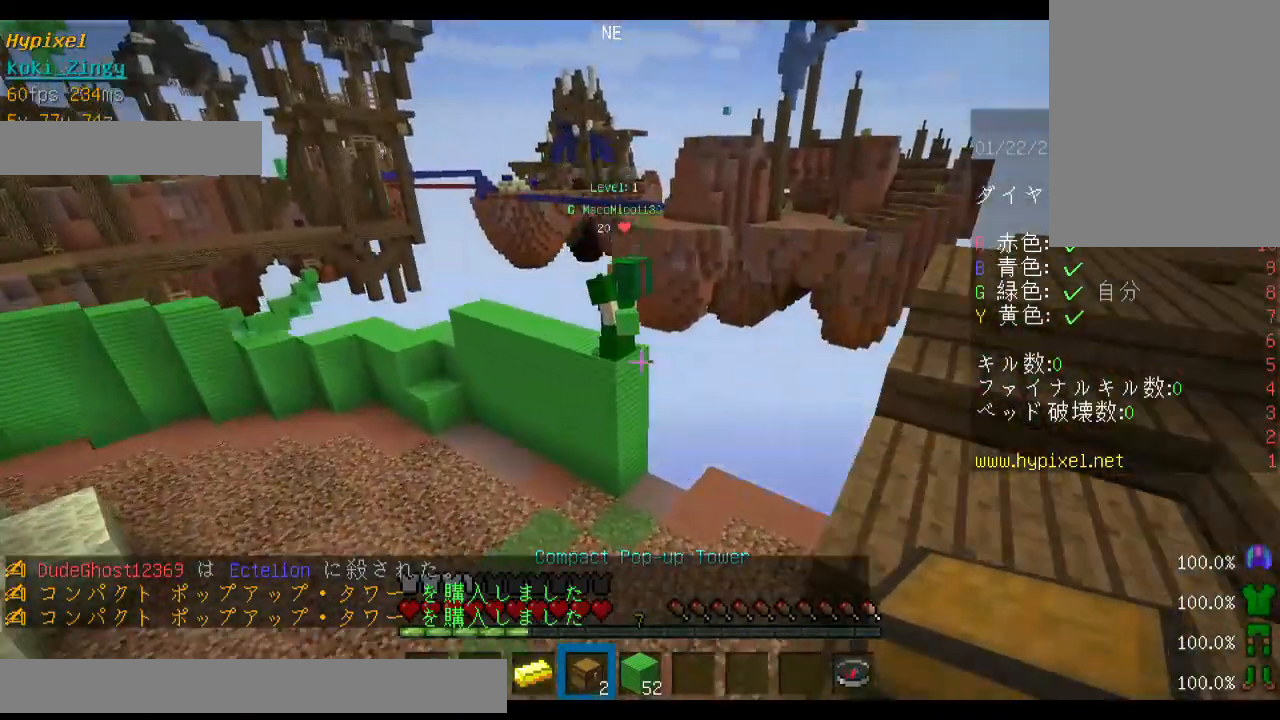
{"keys": ["a", "w"], "mouse": [], "events": []}
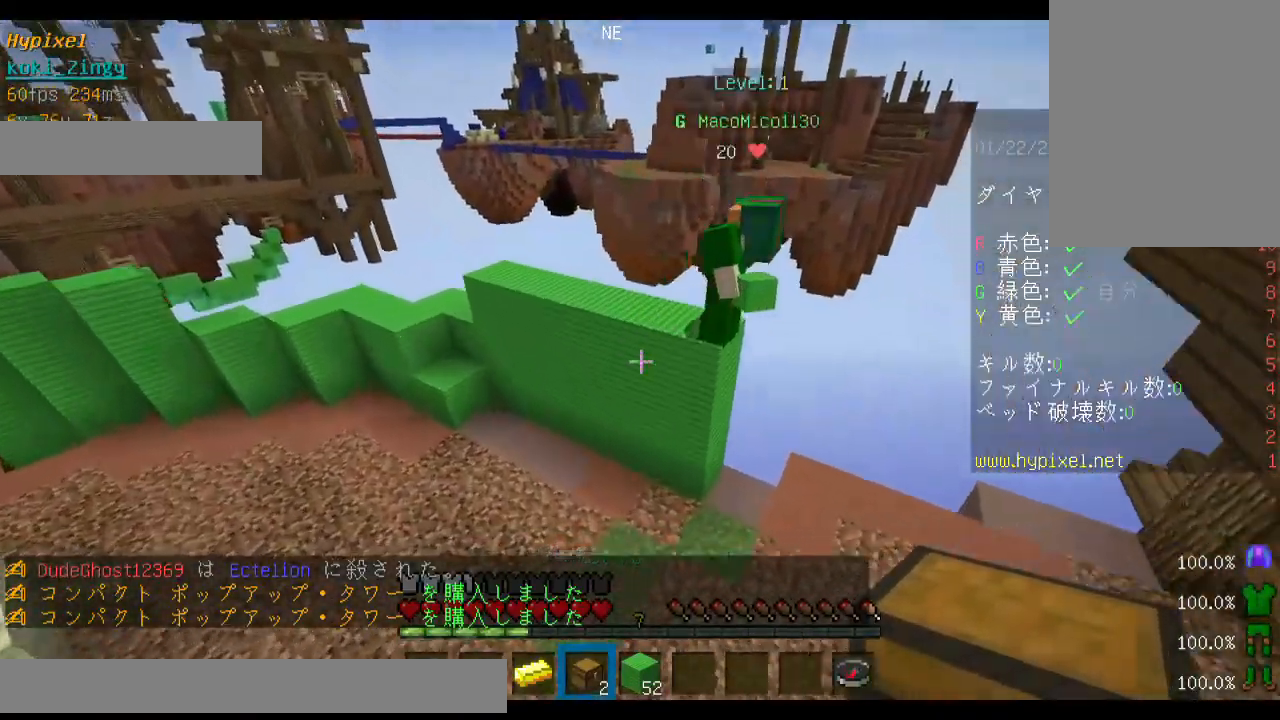
{"keys": ["w"], "mouse": [], "events": [[333, "a", "up"]]}
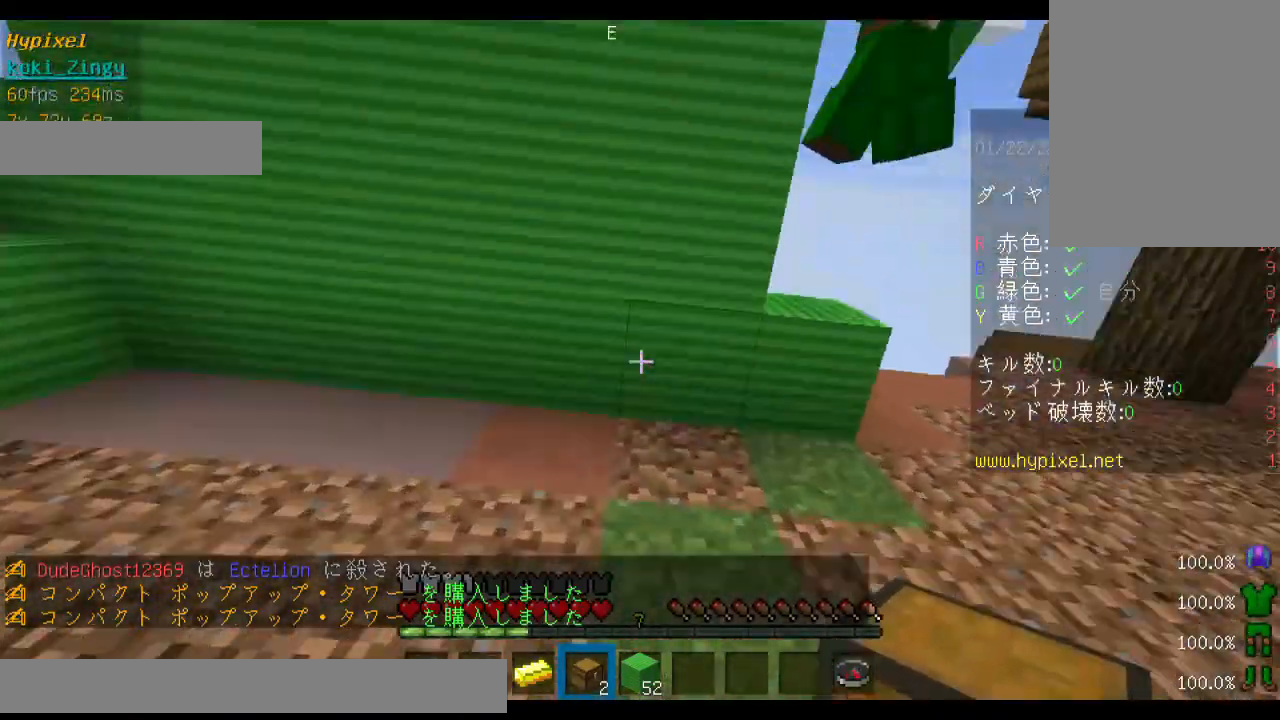
{"keys": [], "mouse": ["left"], "events": [[100, "w", "up"], [133, "a", "down"], [333, "a", "up"], [333, "mouse_left", "down"]]}
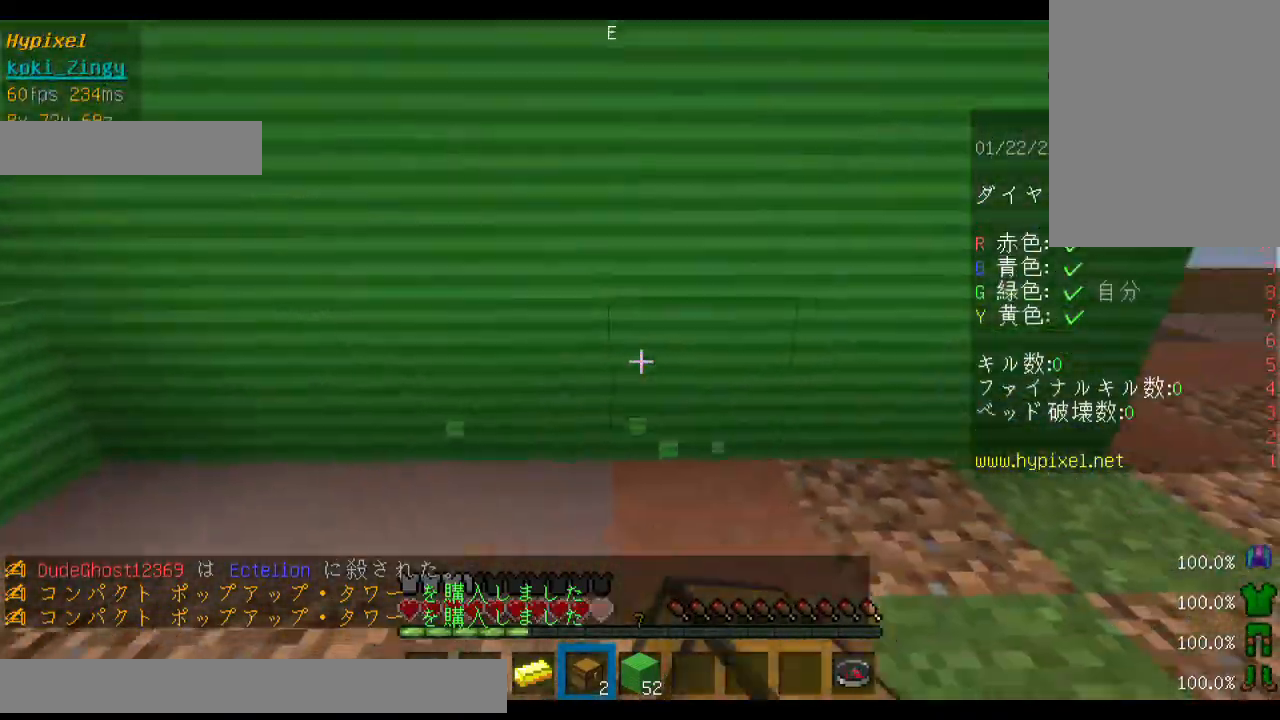
{"keys": ["shift", "w"], "mouse": ["left"], "events": [[233, "shift", "down"], [433, "w", "down"]]}
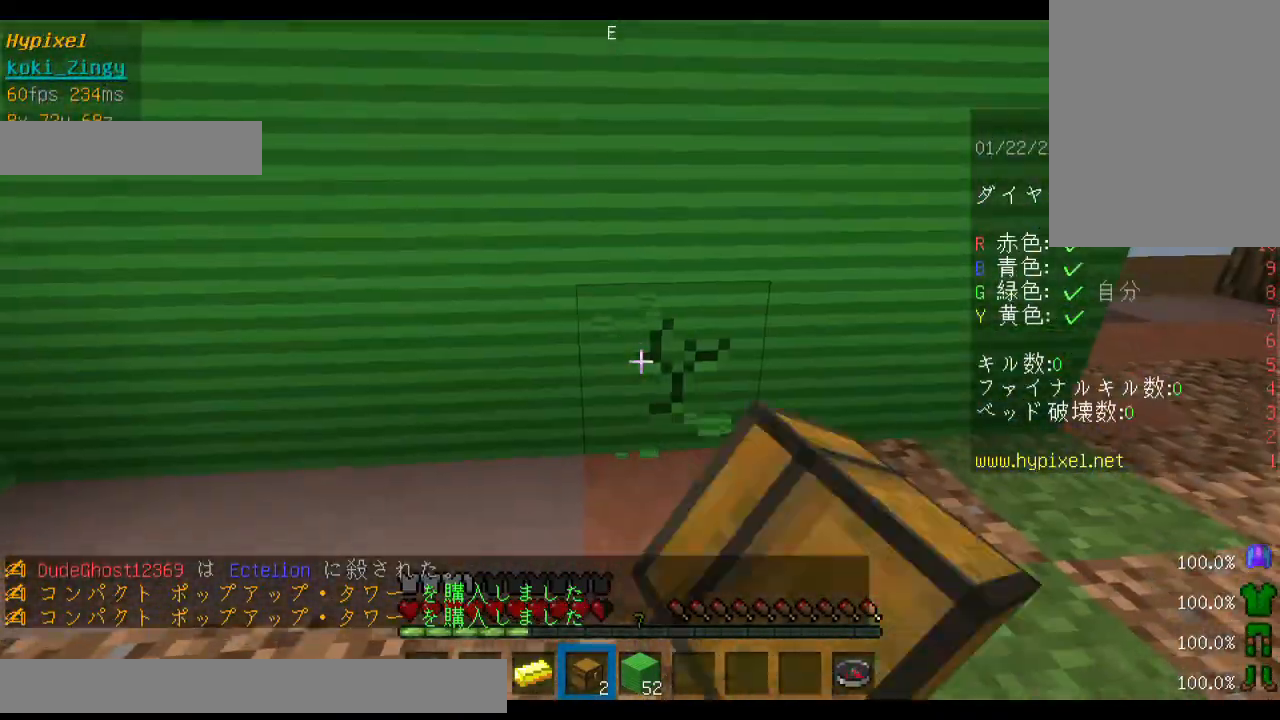
{"keys": ["shift"], "mouse": ["left"], "events": [[200, "w", "up"]]}
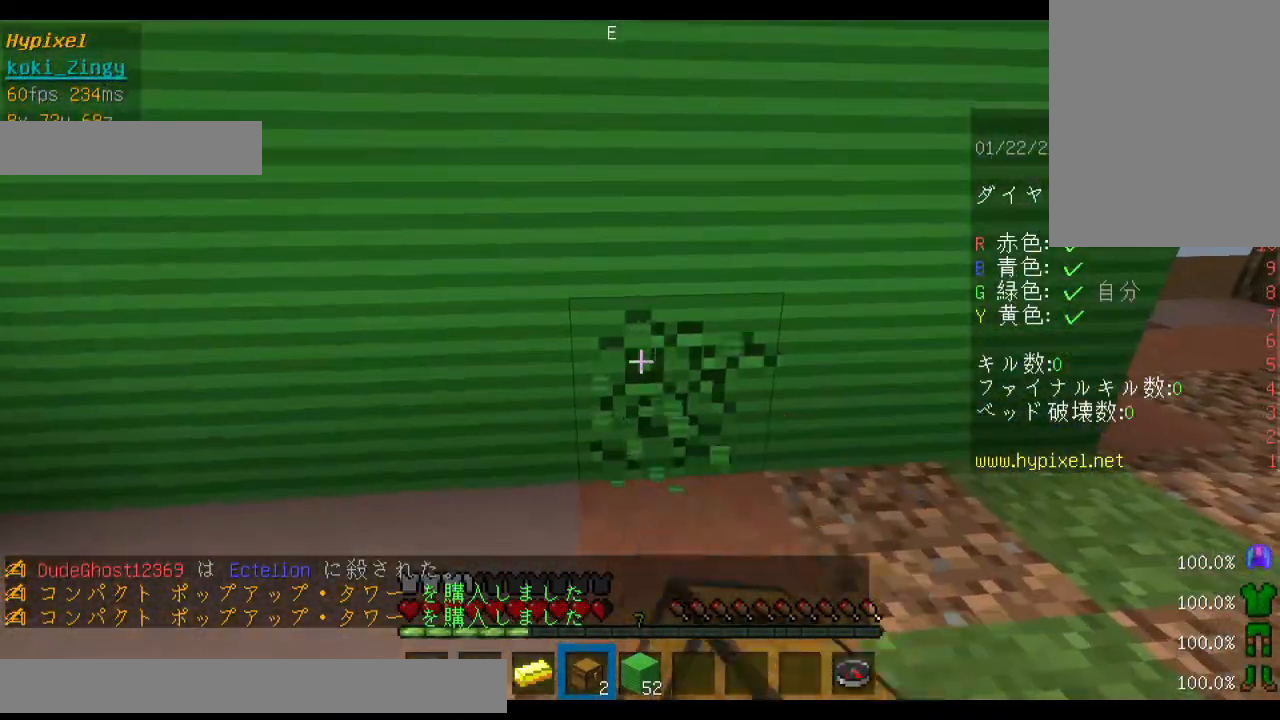
{"keys": ["shift", "w"], "mouse": ["left"], "events": [[100, "w", "down"]]}
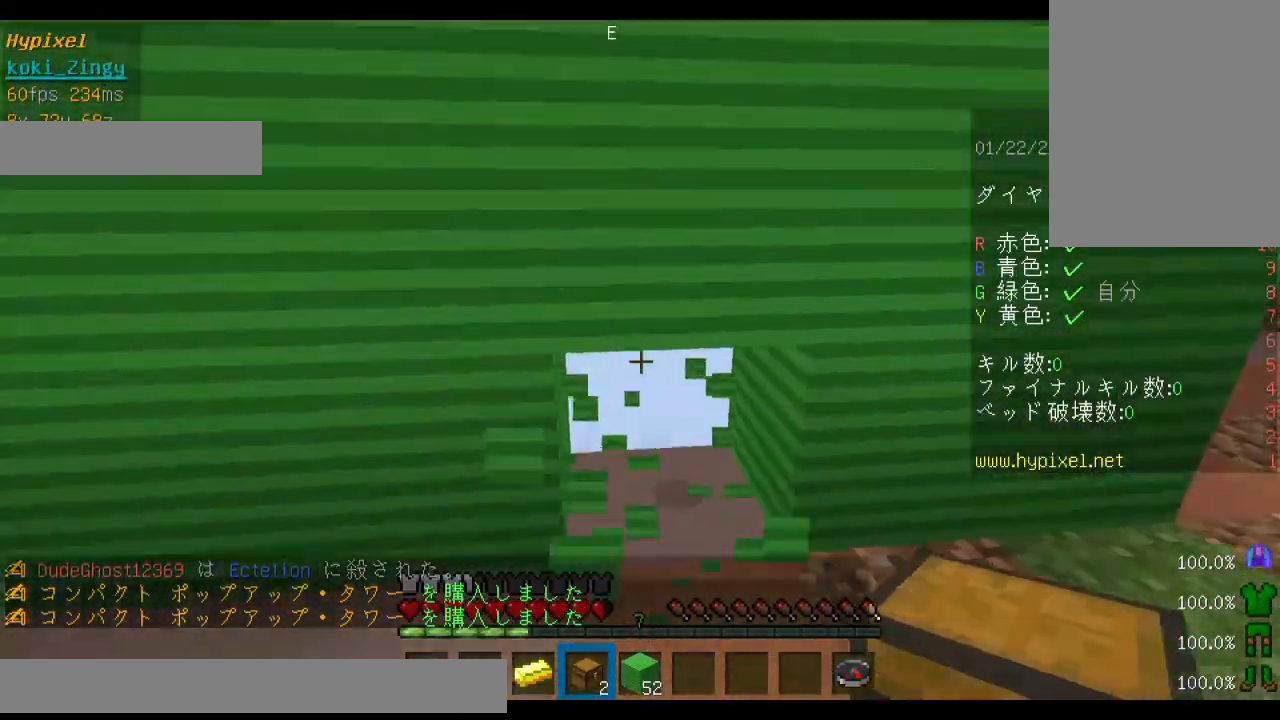
{"keys": ["shift", "w"], "mouse": ["left"], "events": []}
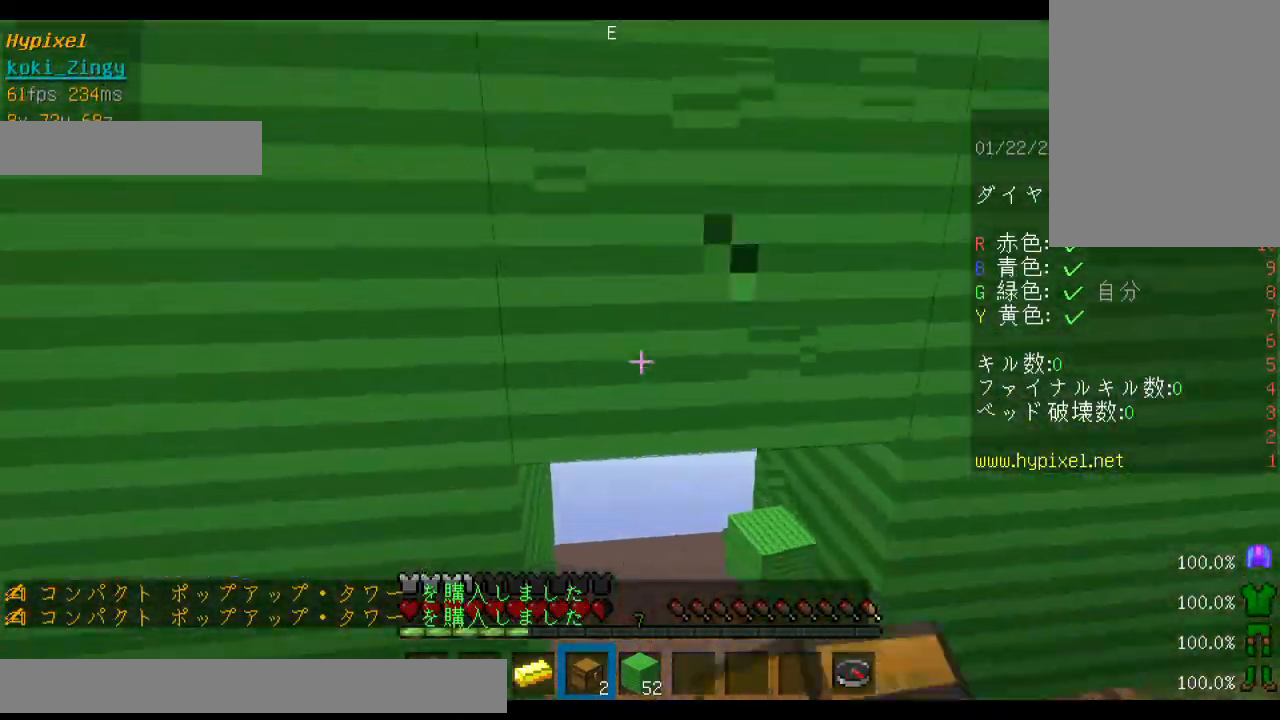
{"keys": ["shift", "w"], "mouse": ["left"], "events": []}
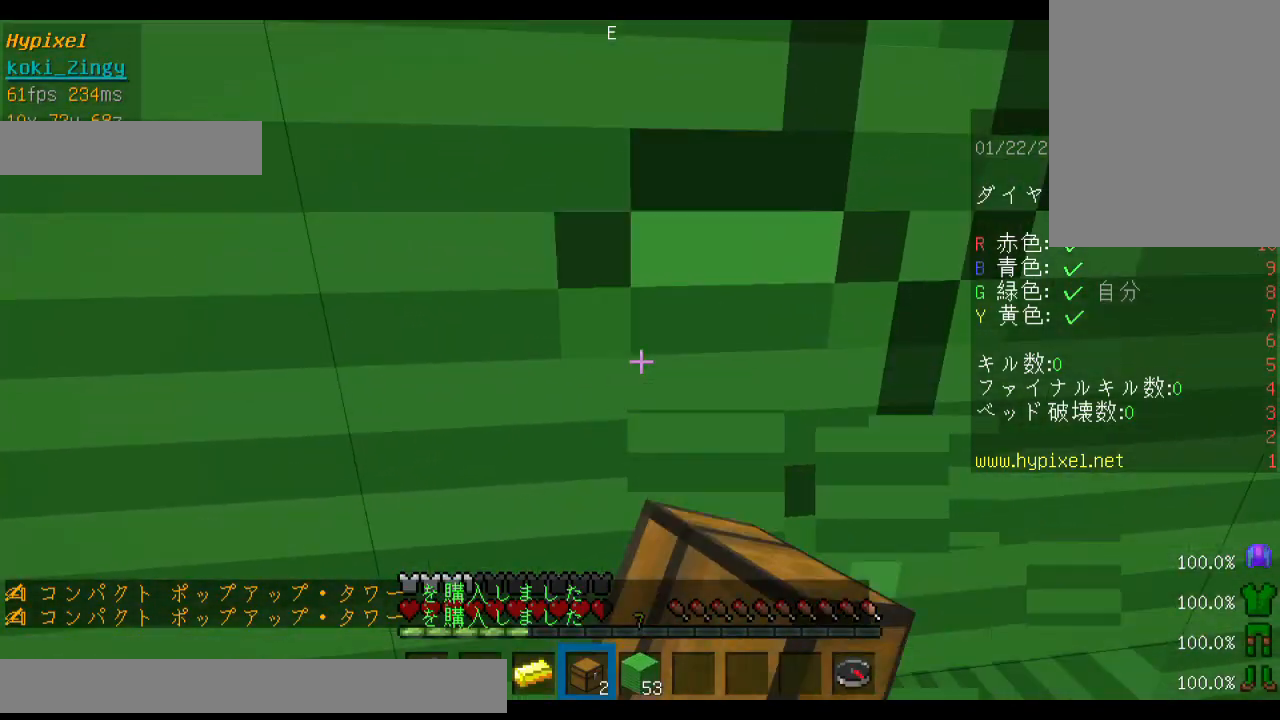
{"keys": ["shift", "w"], "mouse": [], "events": [[133, "d", "down"], [333, "d", "up"], [500, "mouse_left", "up"]]}
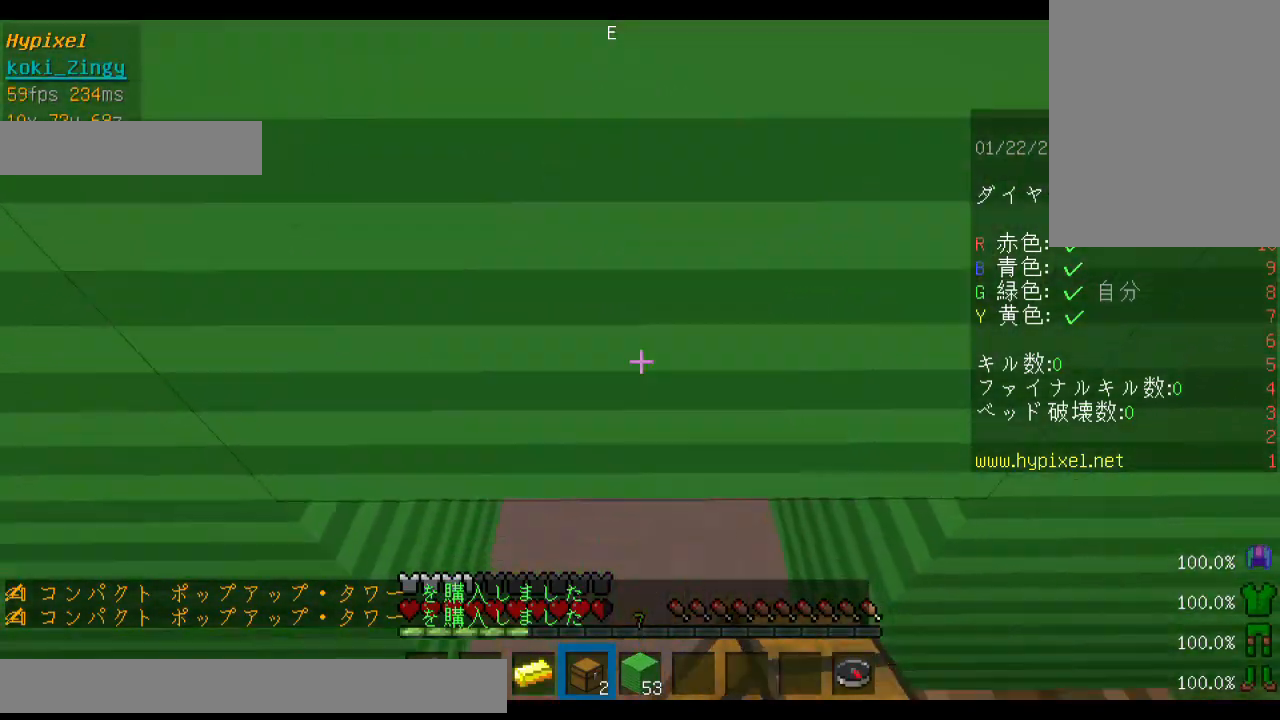
{"keys": ["shift", "w"], "mouse": ["left"], "events": [[333, "mouse_left", "down"]]}
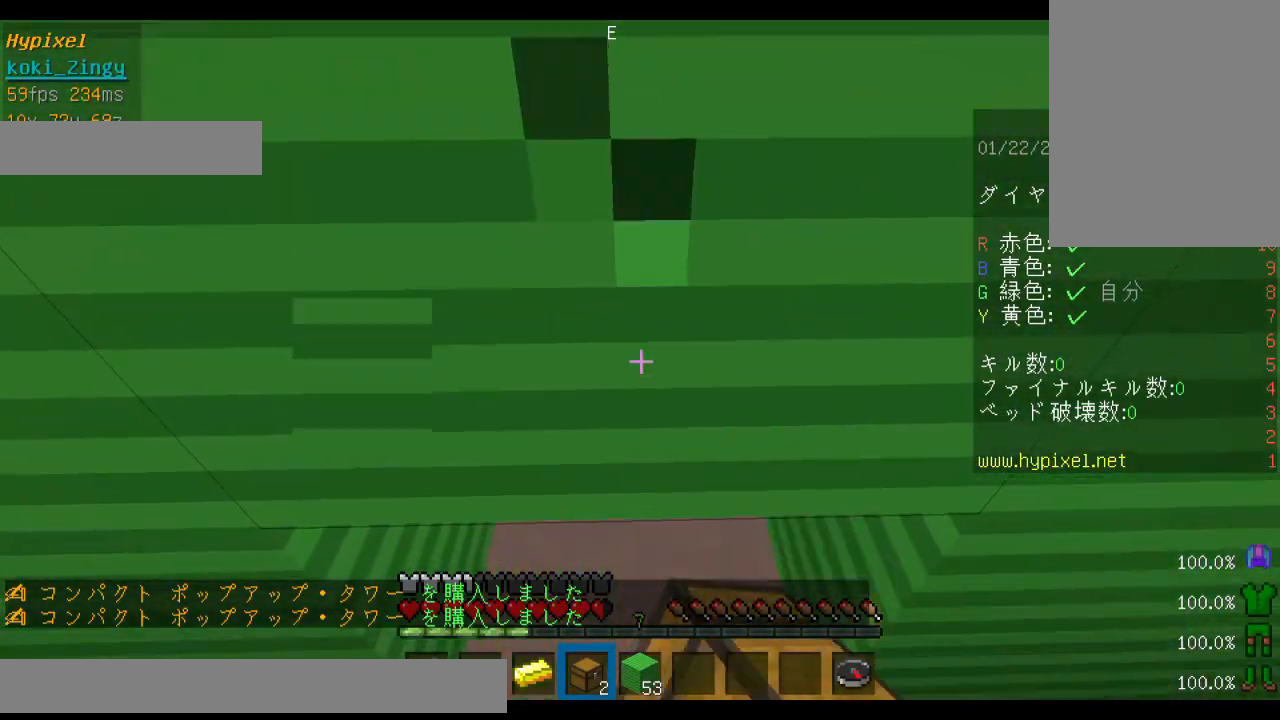
{"keys": ["shift", "w"], "mouse": ["left"], "events": []}
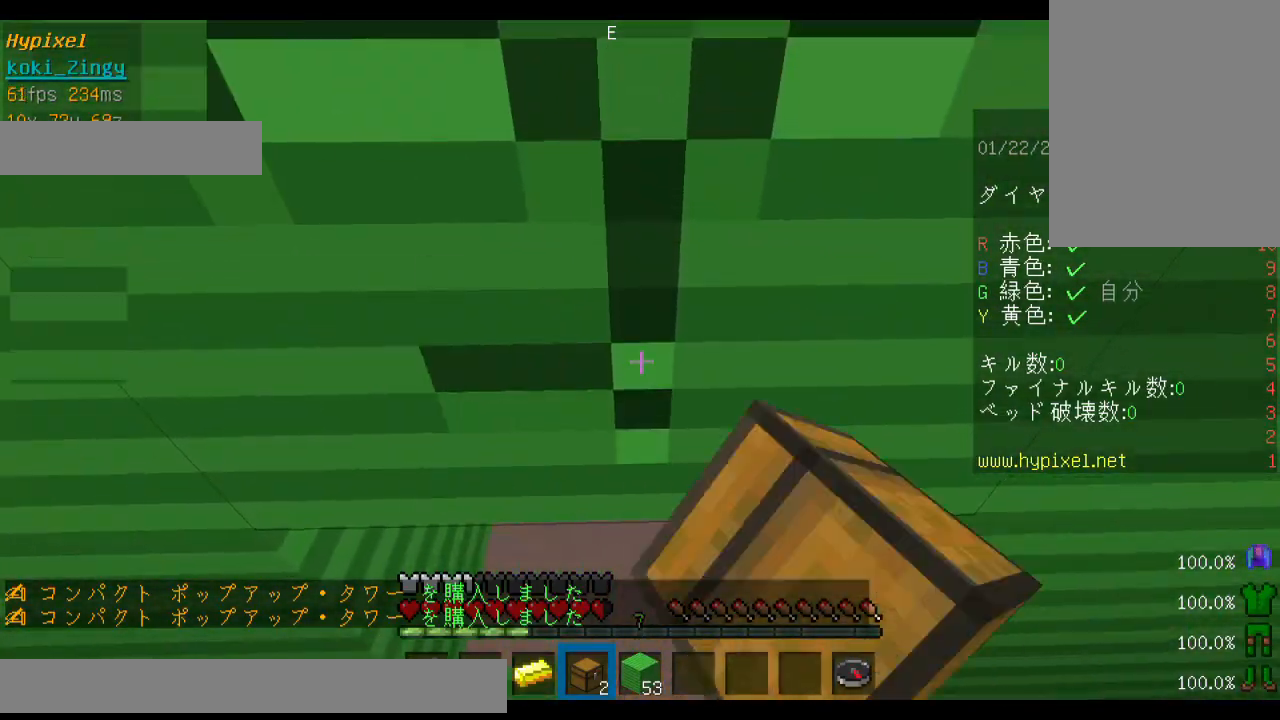
{"keys": ["shift", "w"], "mouse": ["left"], "events": []}
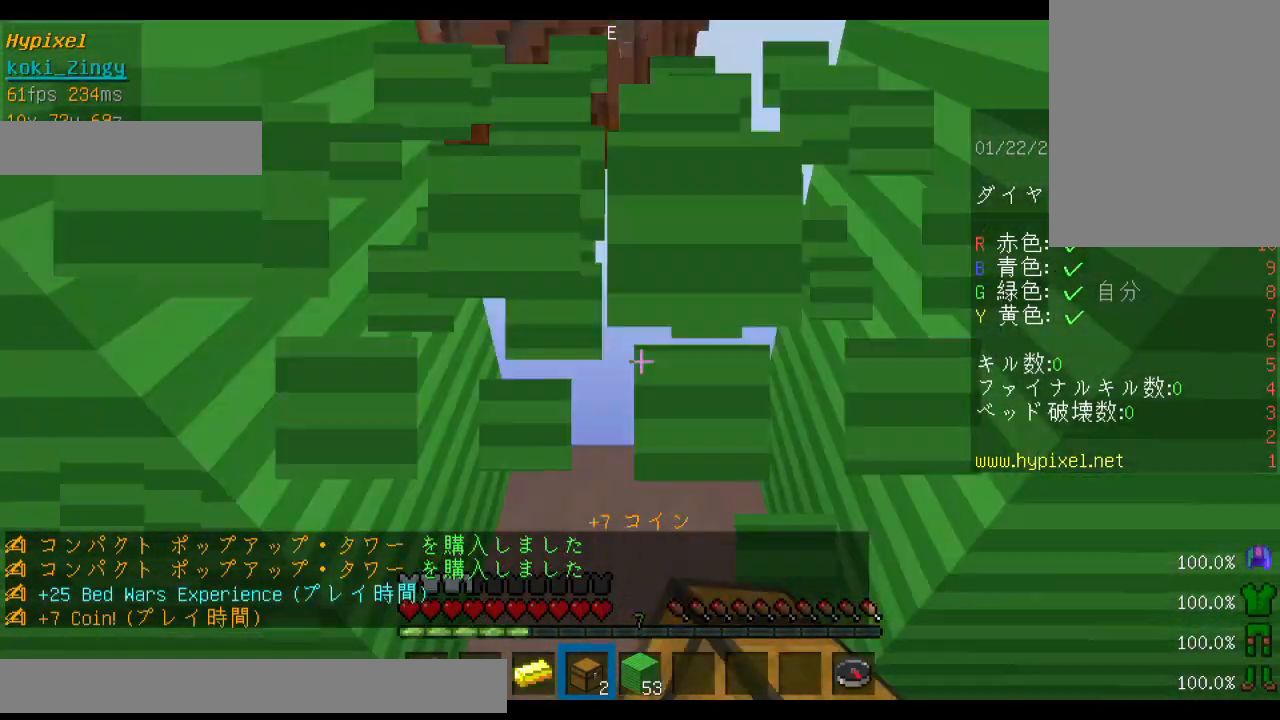
{"keys": ["shift", "w"], "mouse": [], "events": [[333, "mouse_left", "up"]]}